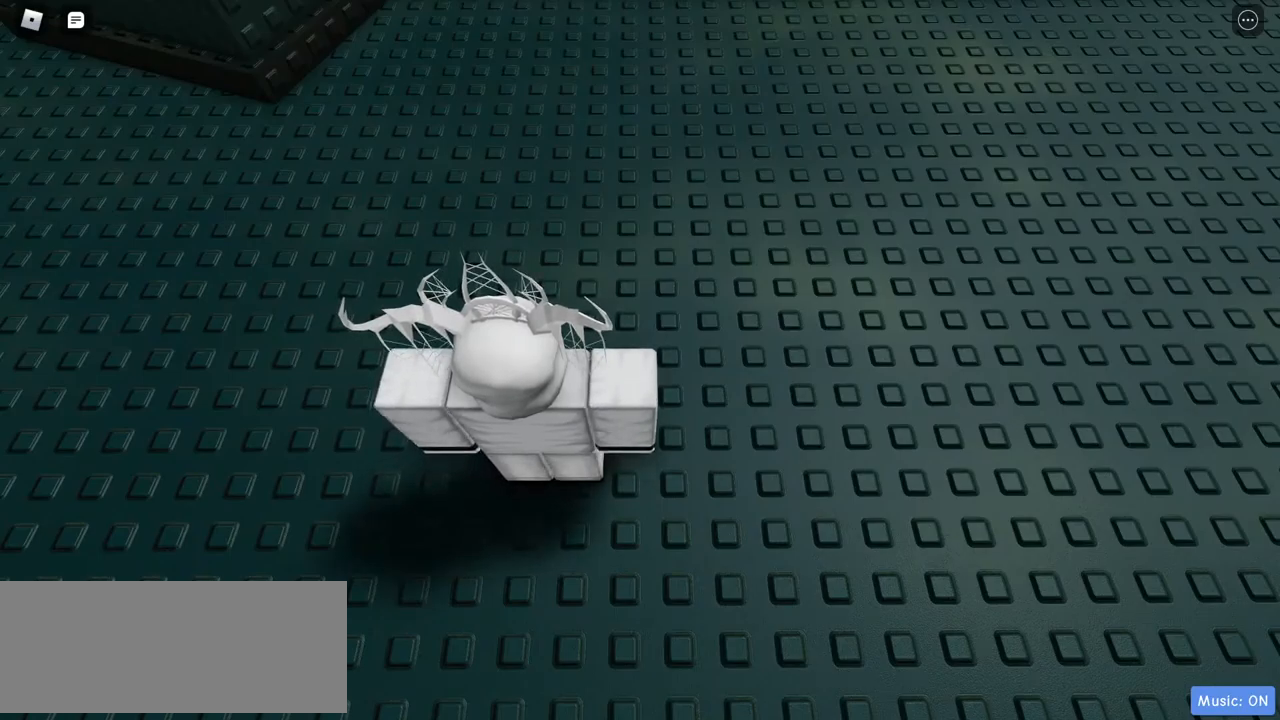
Gameplay with keyboard and mouse; each line is a JSON object with the keys and mouse buttons held at the frame after it. "events" lists presses ("down") and releases ("up") of "a", "d", "s", "w", "mouse_left" and "mouse_right" between this image and that frame as [ms after this image, input, new state], when the widget could be followed in between. "mouse_left", "mouse_right" = the "left", "right" buttons of the "mouse" list. No other keys are recorded. Mouse movement is not recorded.
{"keys": ["d", "w"], "mouse": [], "events": [[483, "d", "down"], [483, "w", "down"]]}
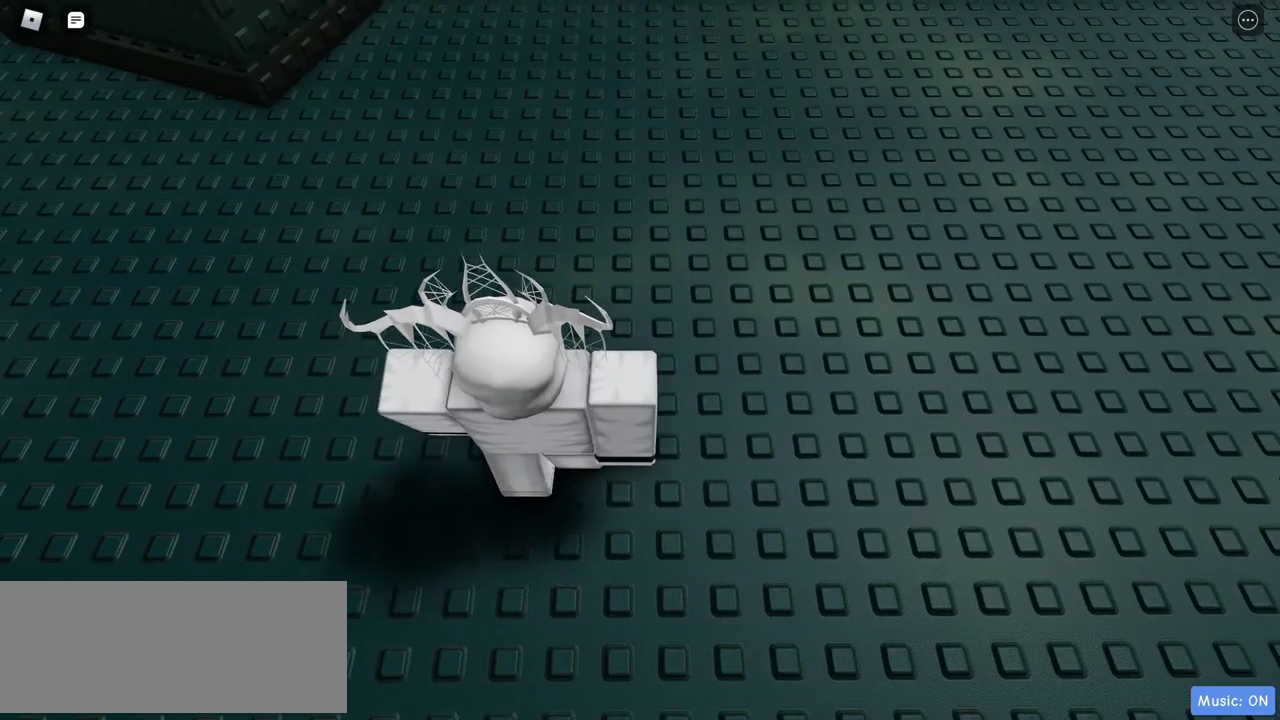
{"keys": ["d", "w"], "mouse": [], "events": [[133, "w", "up"], [367, "w", "down"]]}
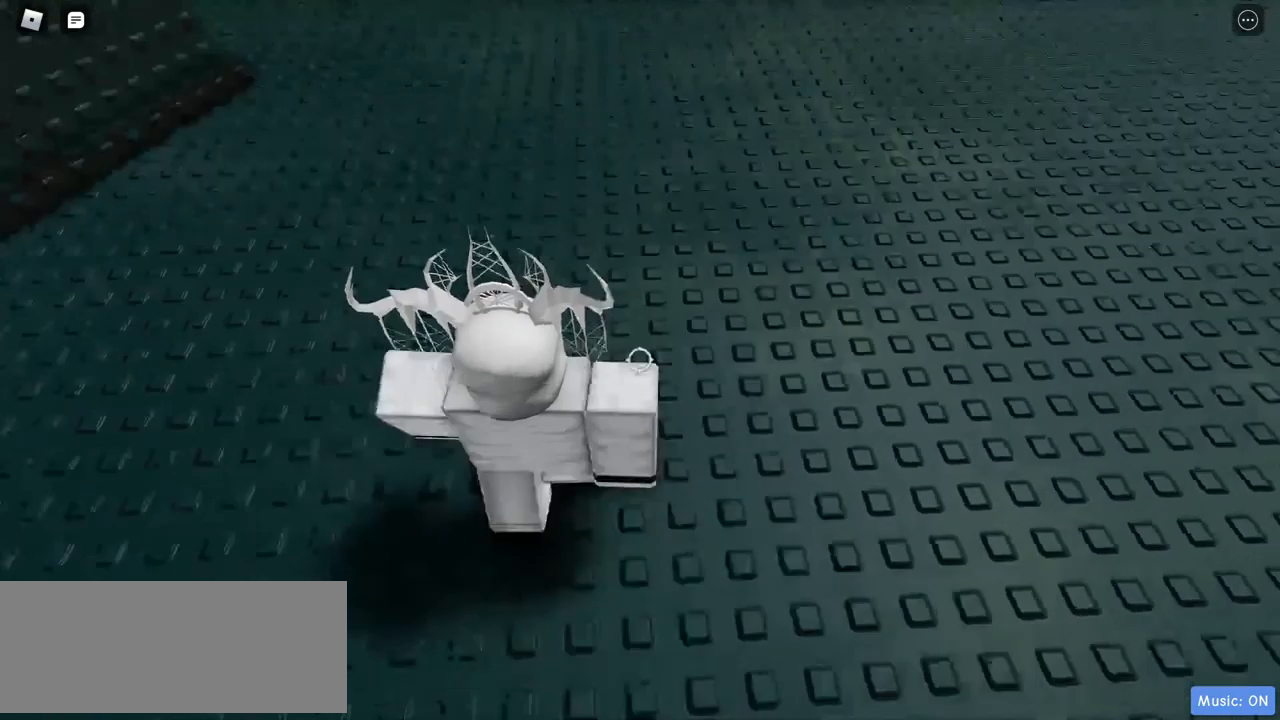
{"keys": ["w"], "mouse": ["right"], "events": [[50, "mouse_right", "down"], [267, "mouse_left", "down"], [317, "d", "up"], [417, "mouse_left", "up"]]}
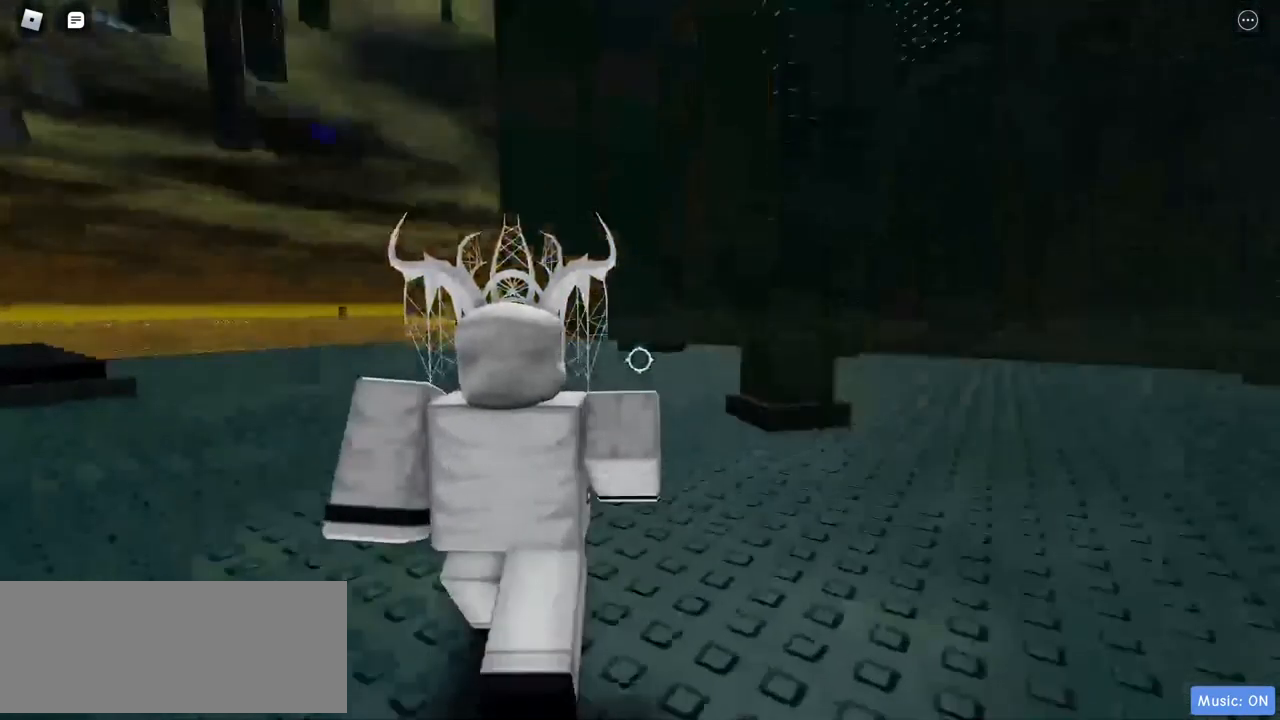
{"keys": ["w"], "mouse": ["right"], "events": []}
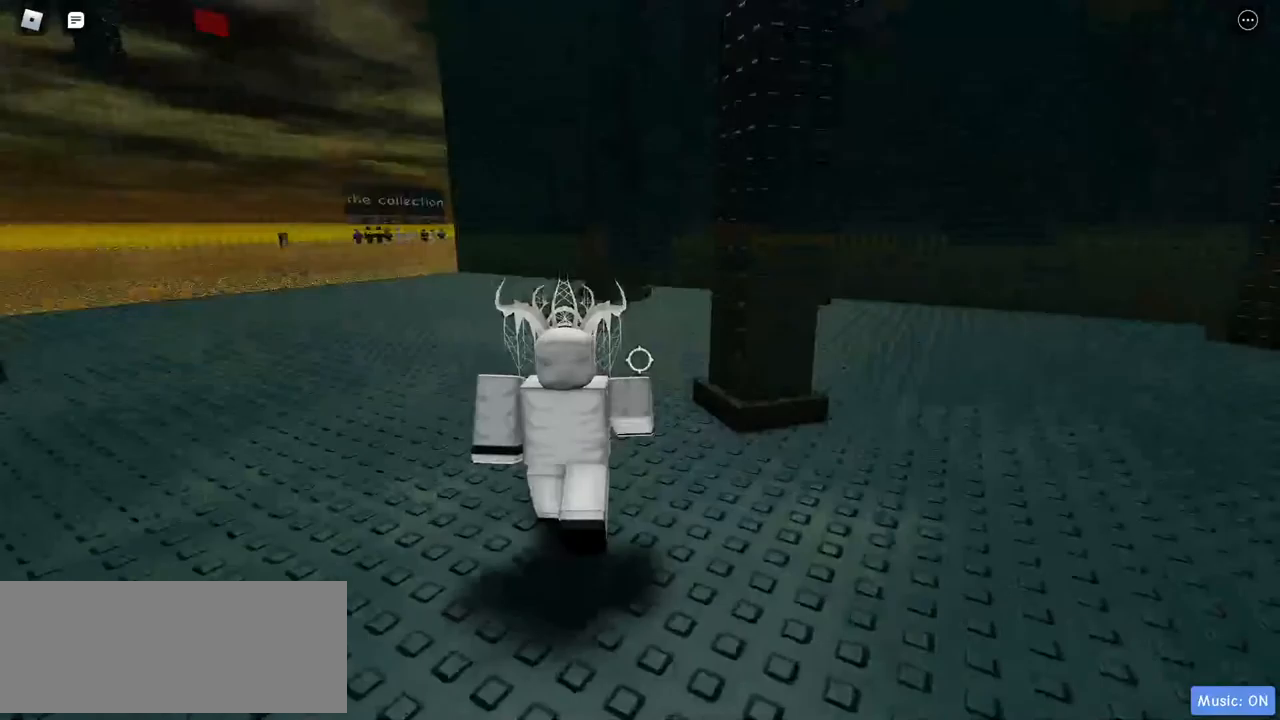
{"keys": ["w"], "mouse": ["right"], "events": [[100, "a", "down"], [367, "a", "up"]]}
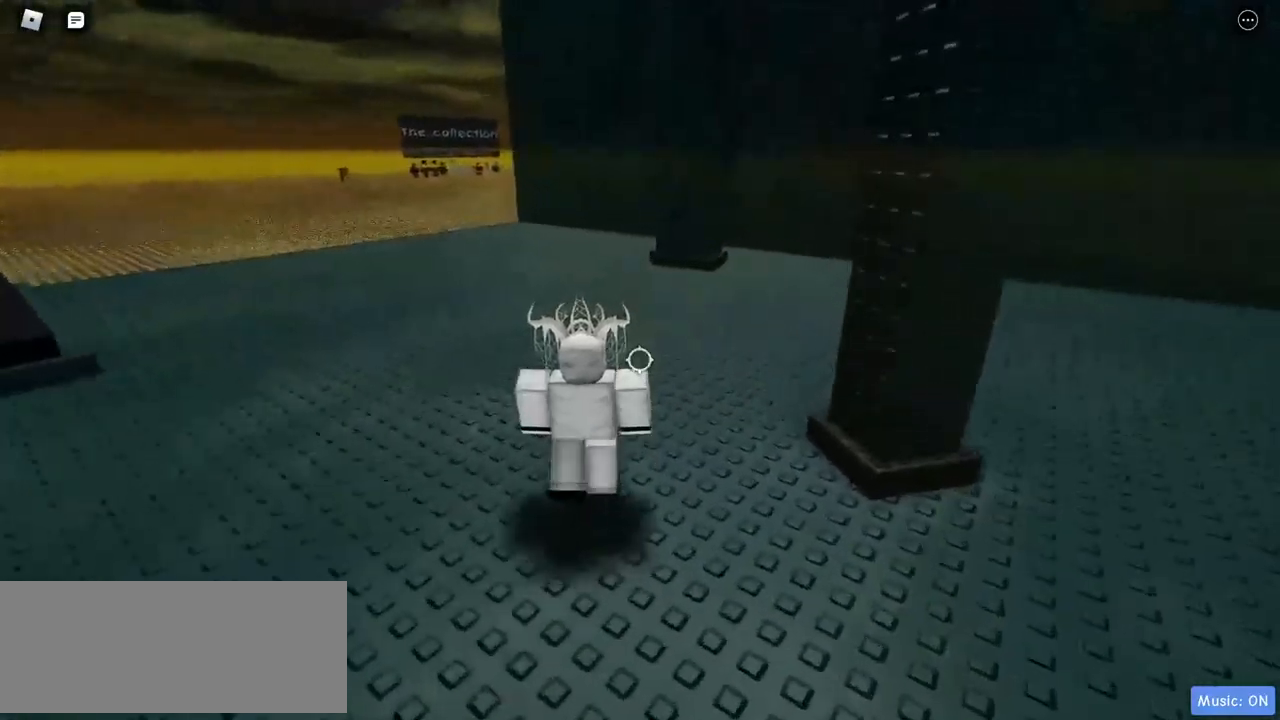
{"keys": ["w"], "mouse": ["right"], "events": []}
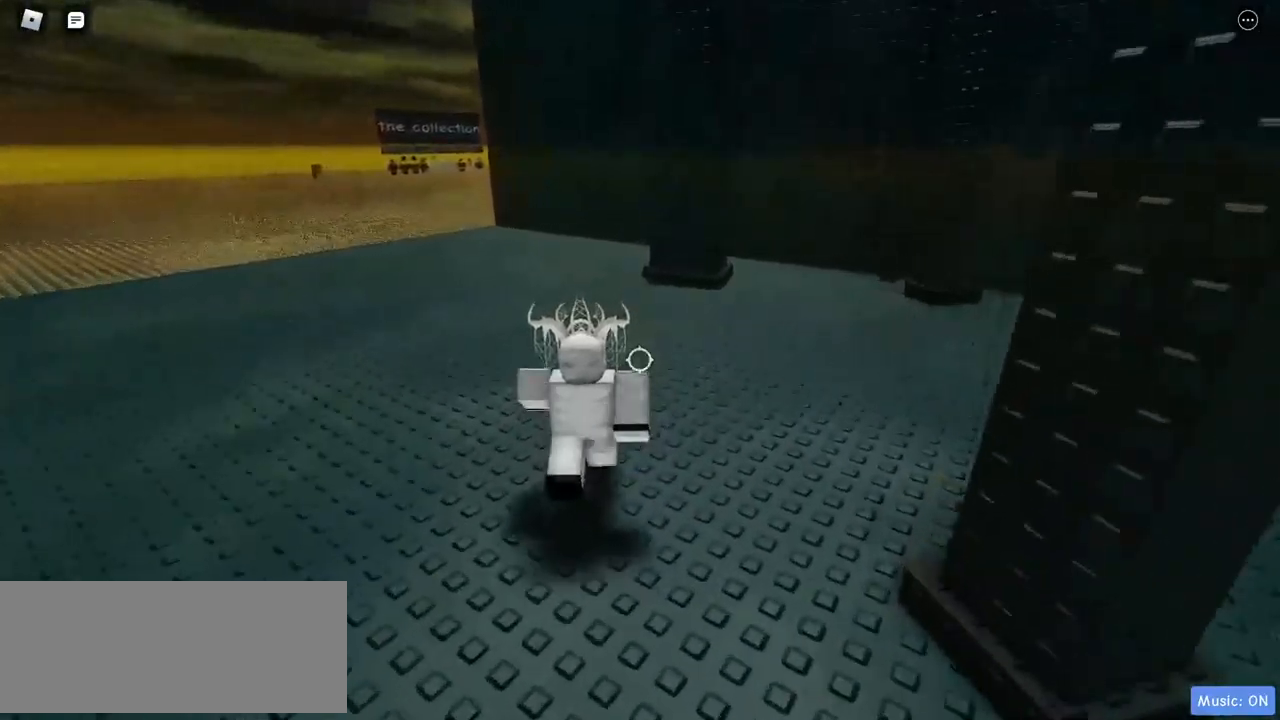
{"keys": ["w"], "mouse": ["right"], "events": []}
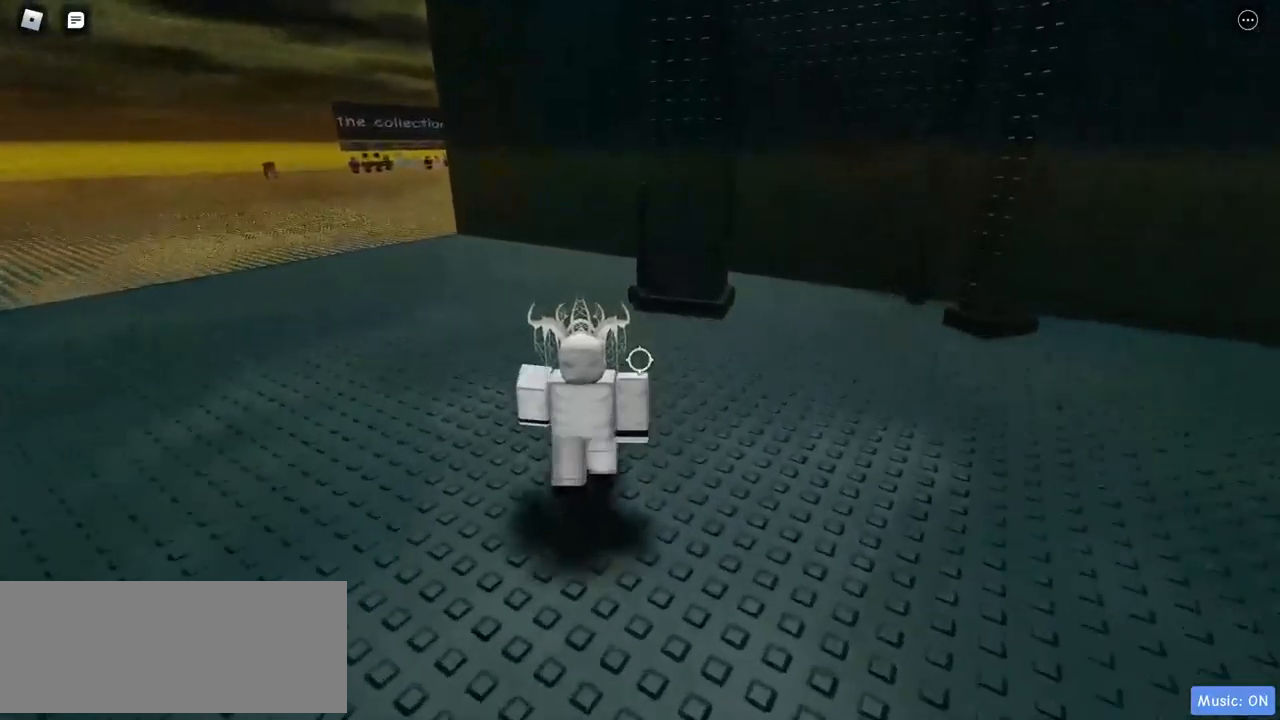
{"keys": ["a", "w"], "mouse": ["right"], "events": [[200, "a", "down"]]}
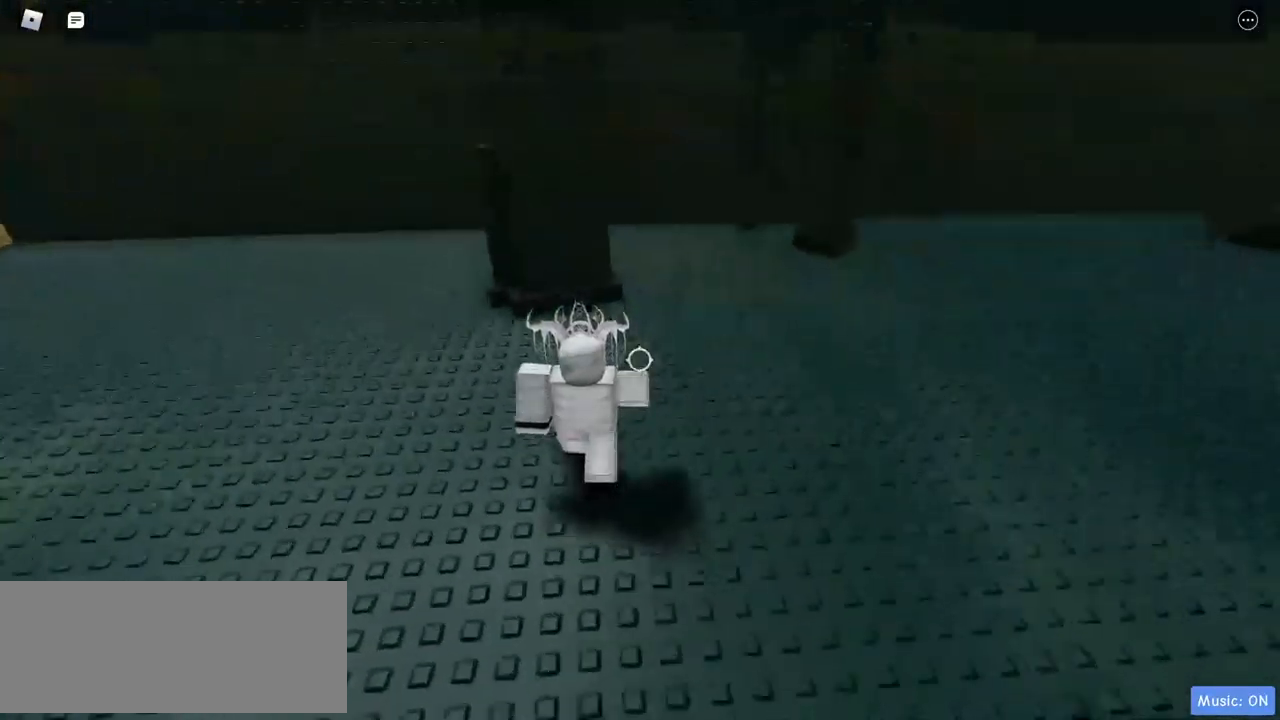
{"keys": ["a", "w"], "mouse": ["right"], "events": []}
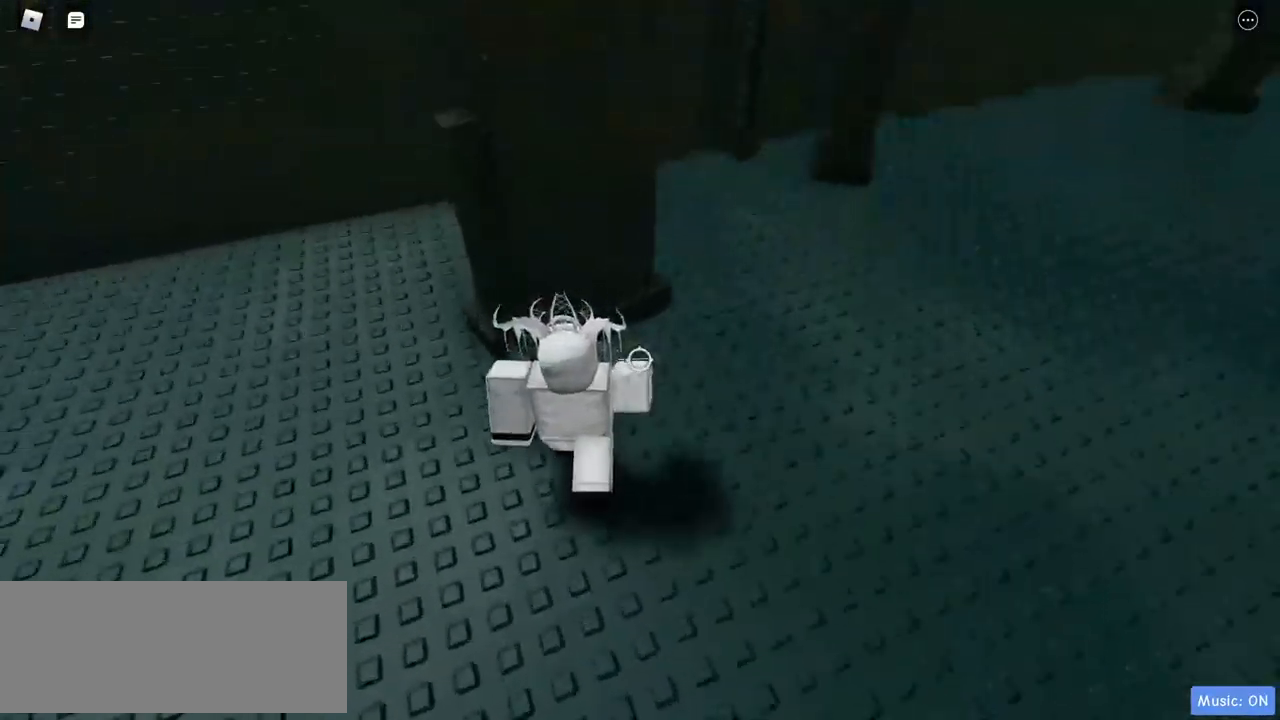
{"keys": [], "mouse": ["right"], "events": [[483, "a", "up"], [483, "w", "up"]]}
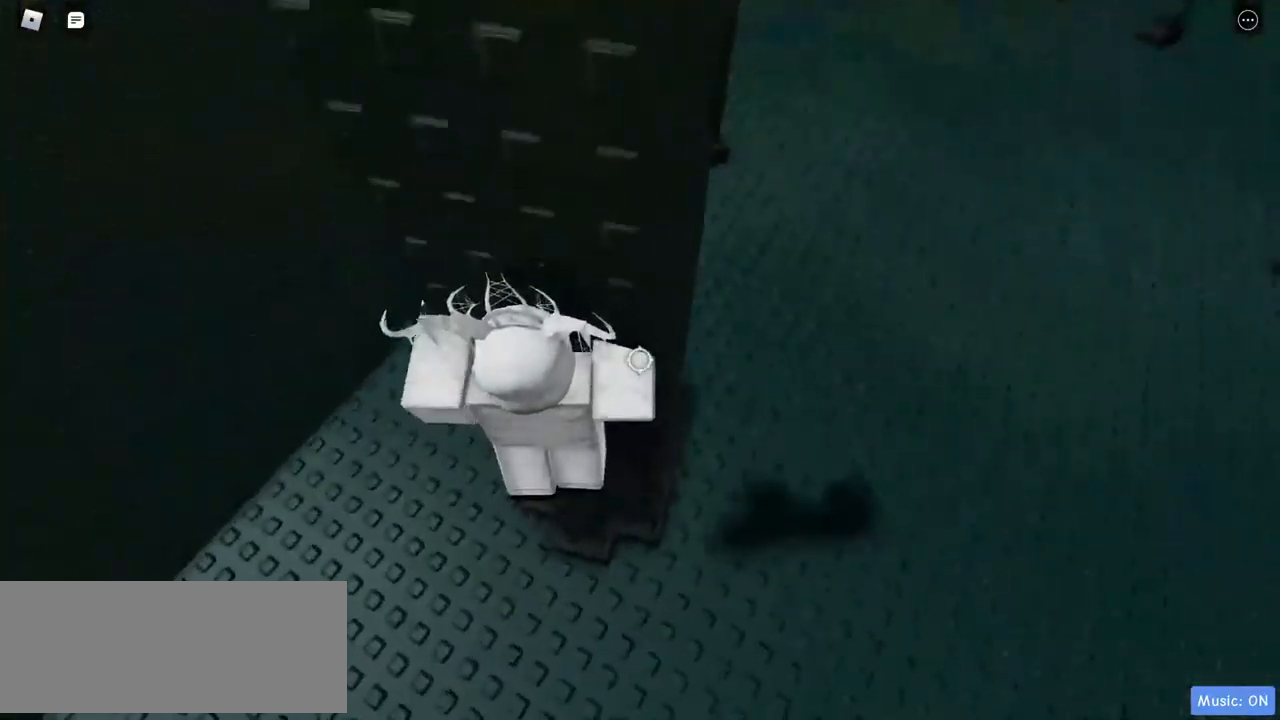
{"keys": ["d"], "mouse": ["right"], "events": [[67, "d", "down"]]}
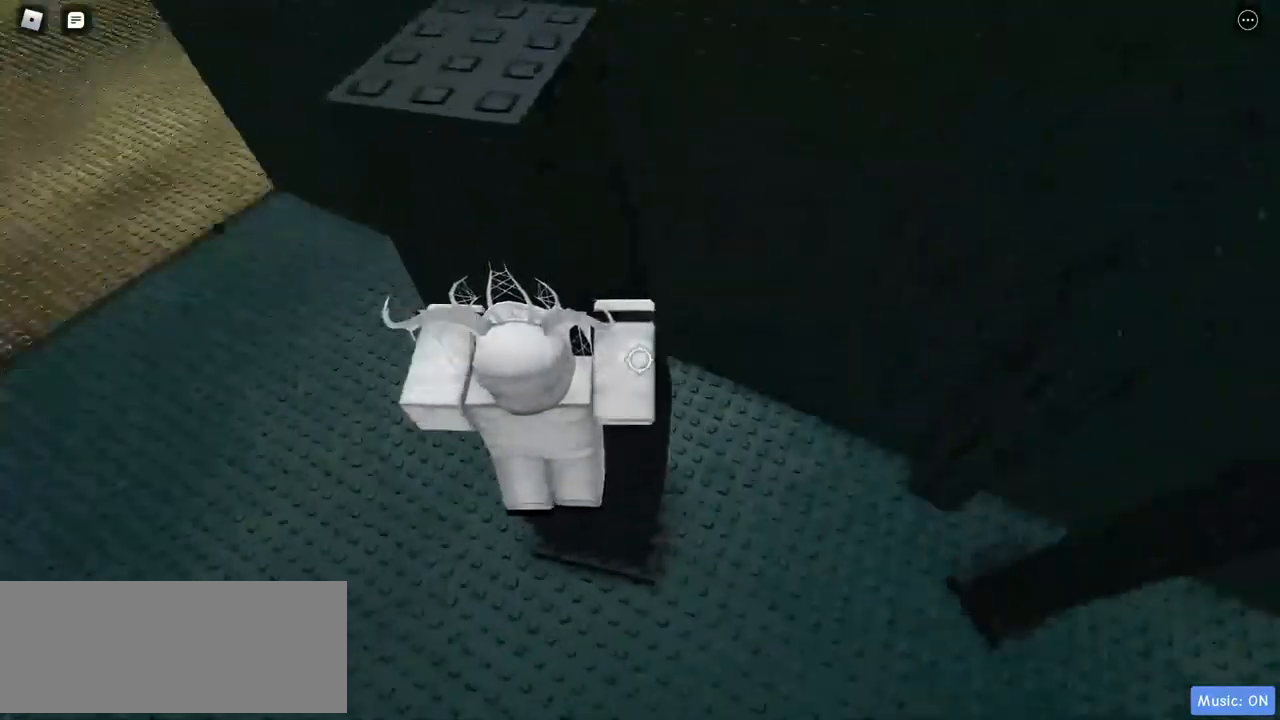
{"keys": ["w"], "mouse": ["right"], "events": [[117, "w", "down"], [267, "d", "up"]]}
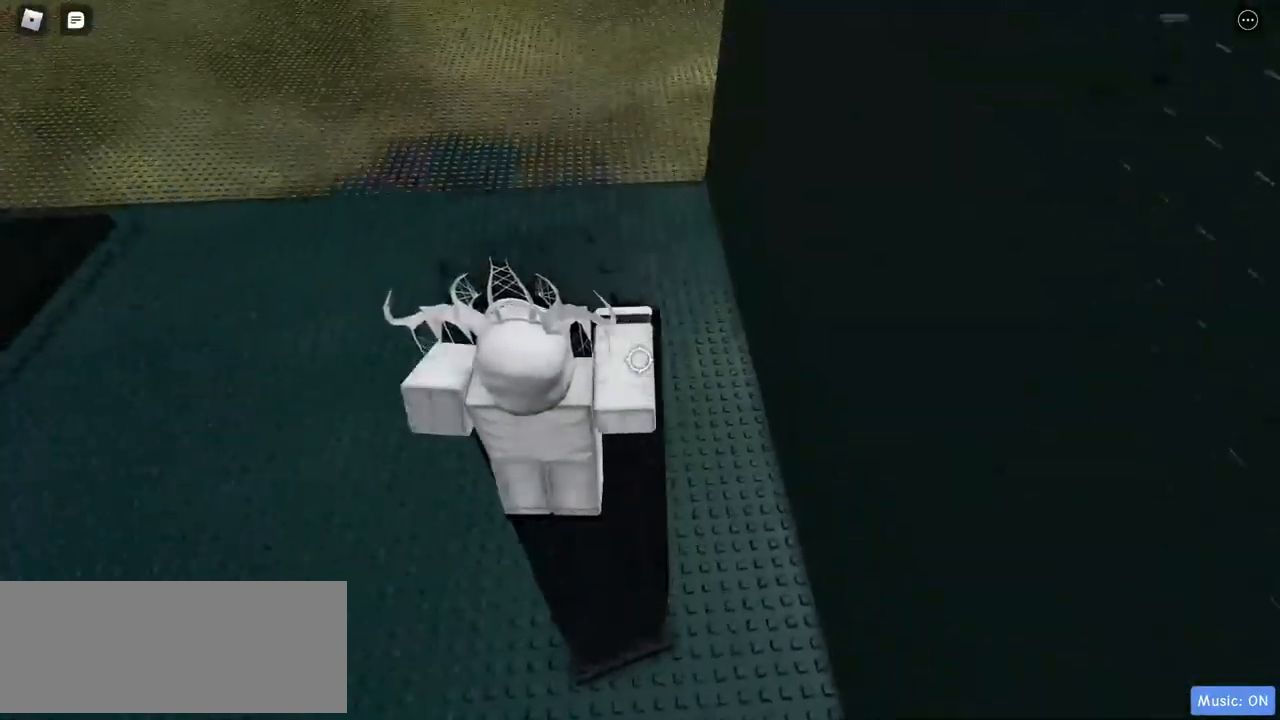
{"keys": [], "mouse": ["right"], "events": [[50, "w", "up"], [267, "w", "down"], [483, "w", "up"]]}
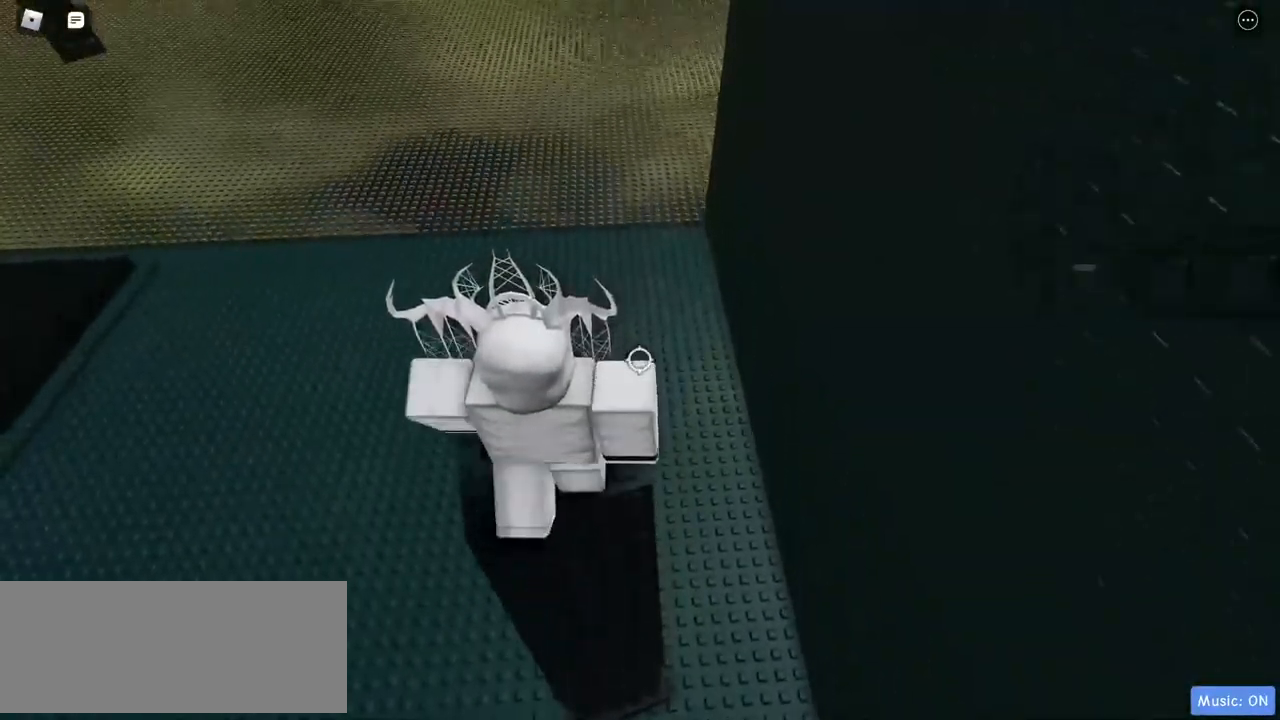
{"keys": ["w"], "mouse": ["right"], "events": [[233, "w", "down"]]}
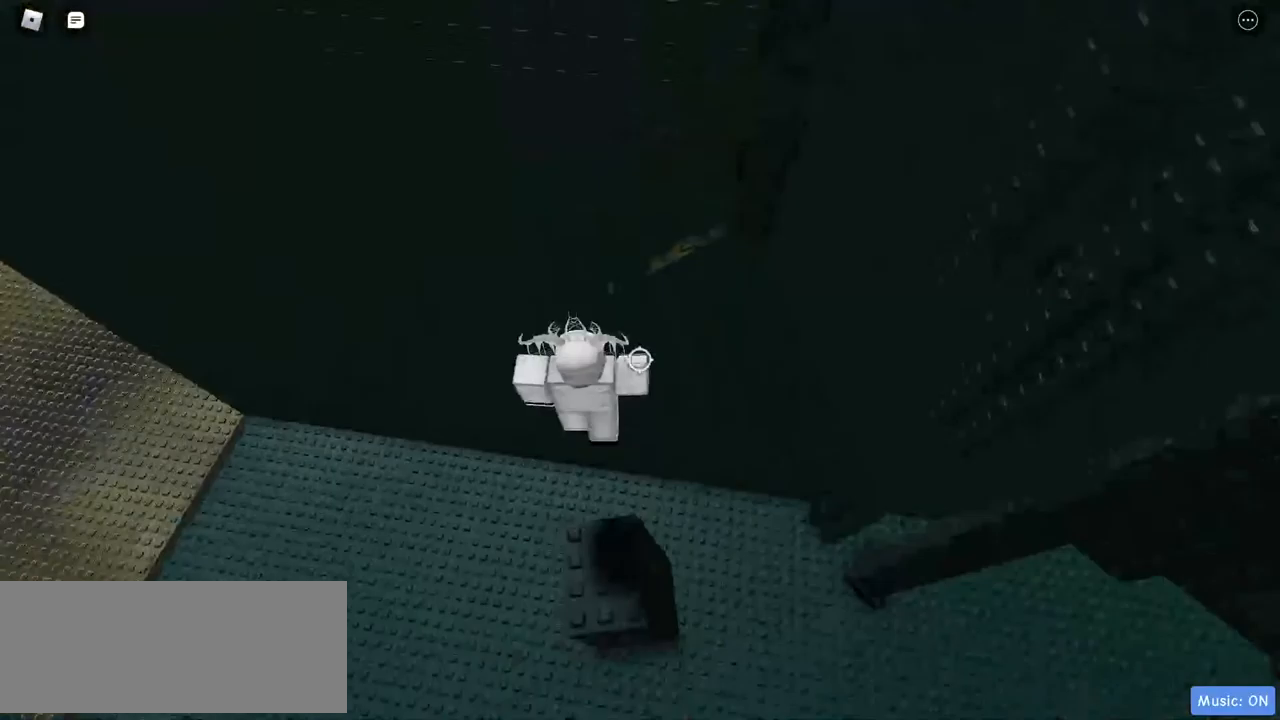
{"keys": ["w"], "mouse": ["right"], "events": []}
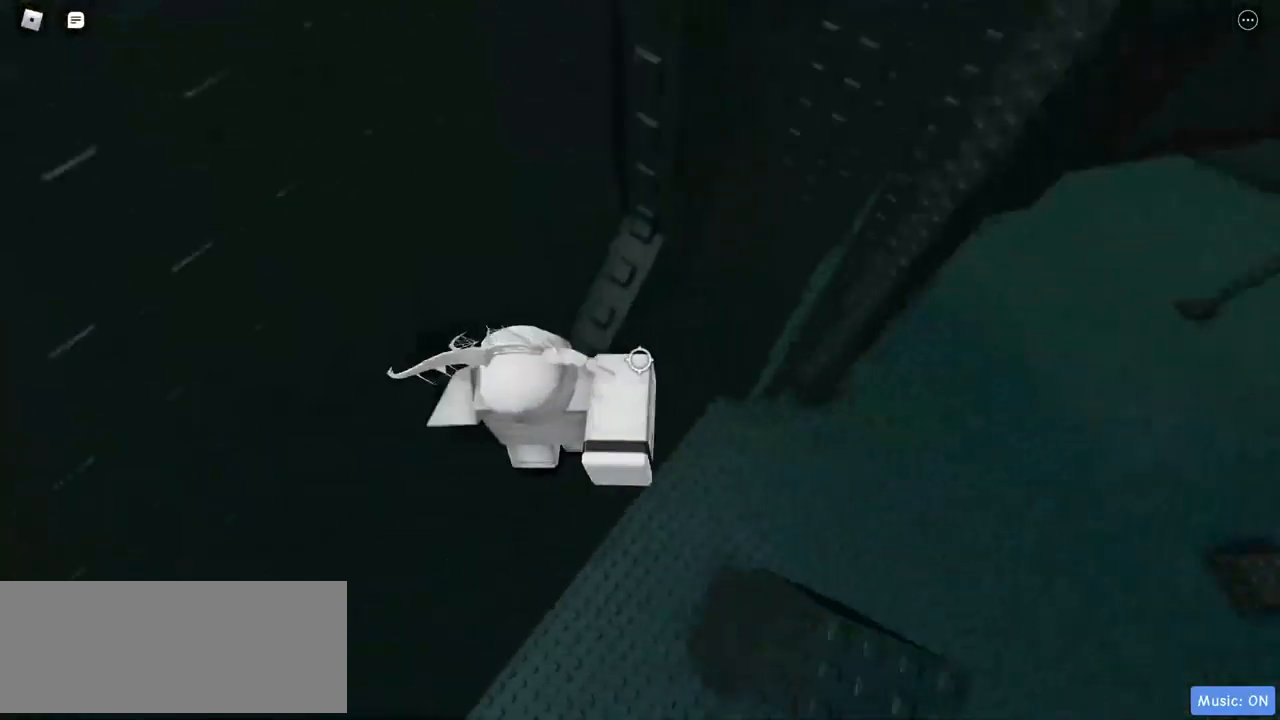
{"keys": [], "mouse": [], "events": [[117, "w", "up"], [167, "mouse_right", "up"]]}
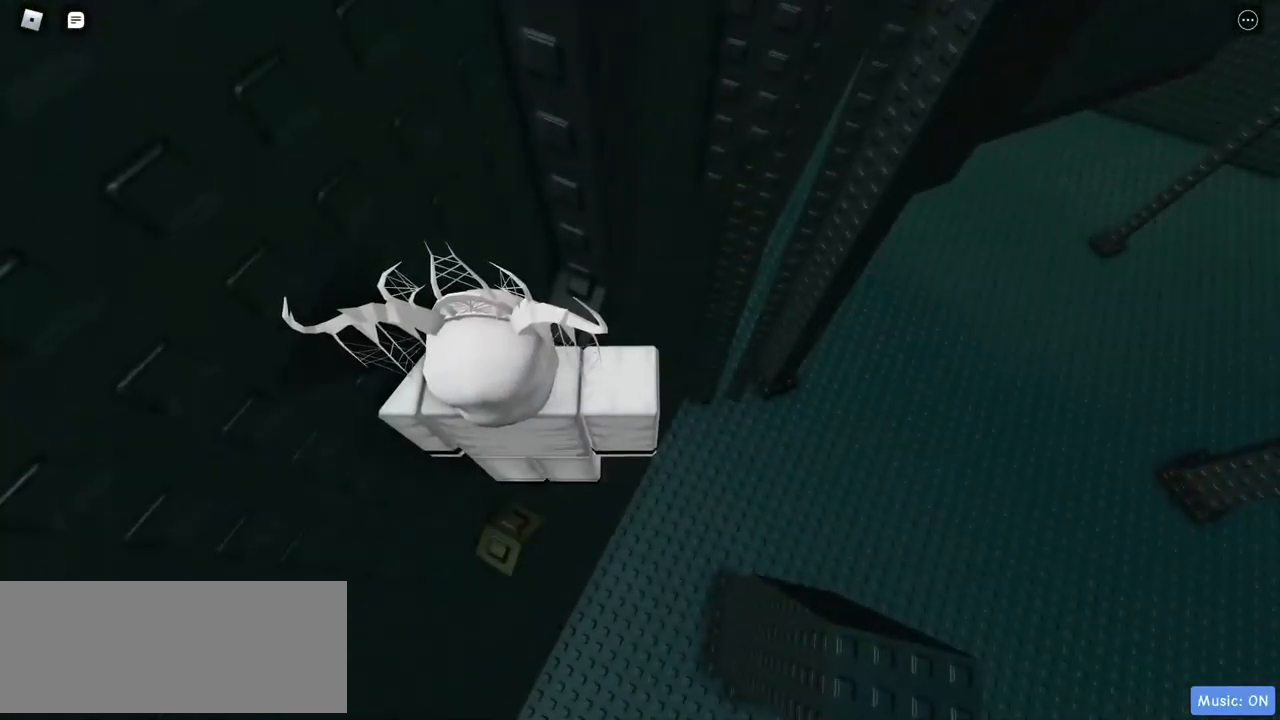
{"keys": [], "mouse": ["right"], "events": [[267, "w", "down"], [317, "mouse_right", "down"], [467, "w", "up"]]}
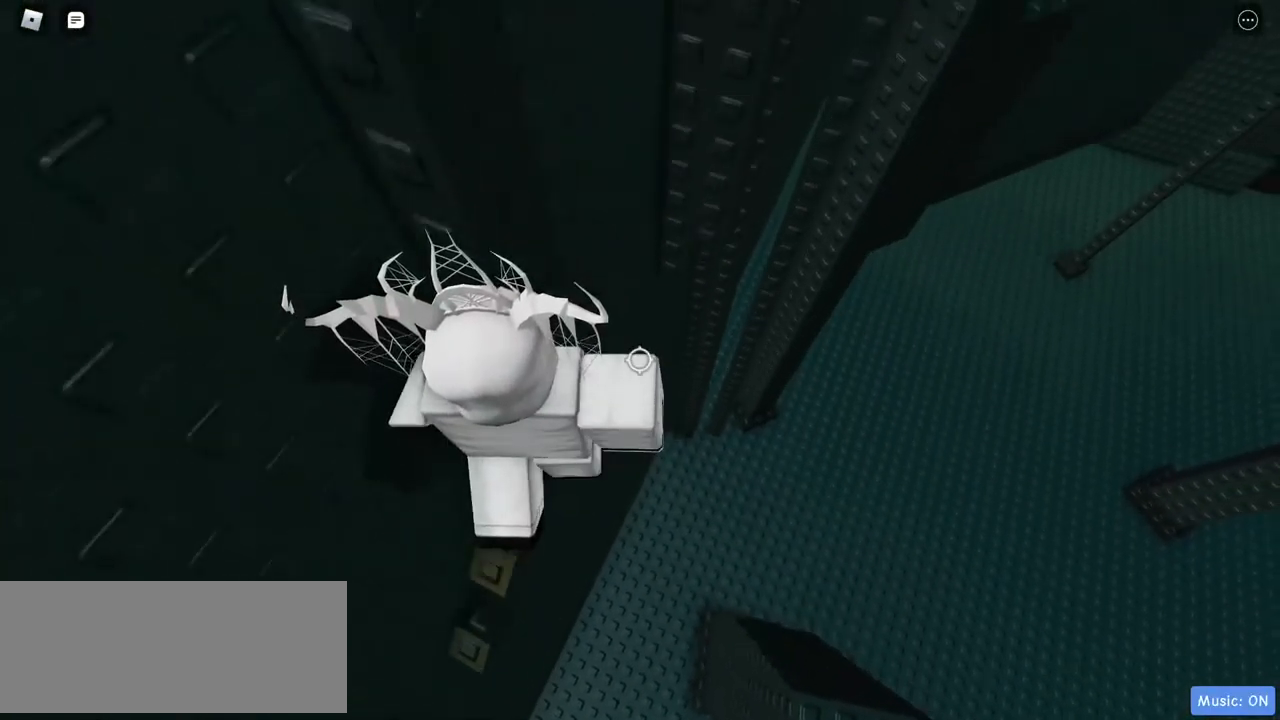
{"keys": ["d"], "mouse": ["right"], "events": [[300, "d", "down"]]}
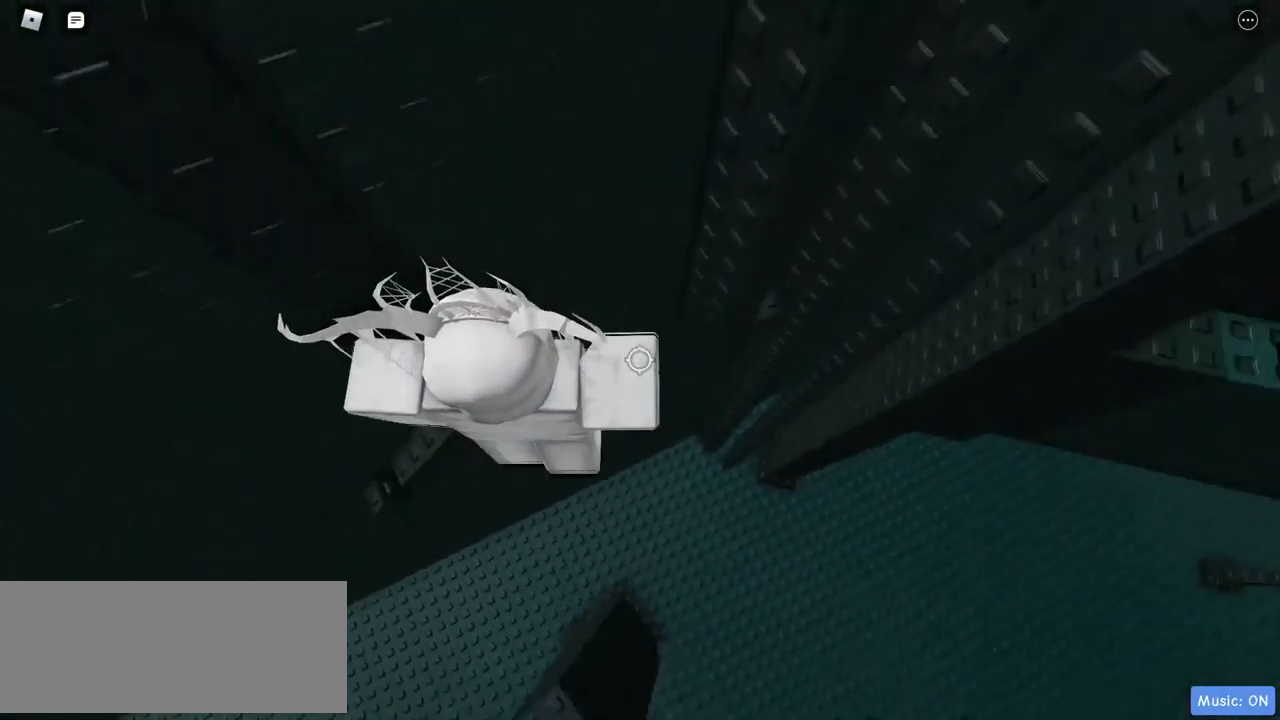
{"keys": ["d"], "mouse": ["right"], "events": []}
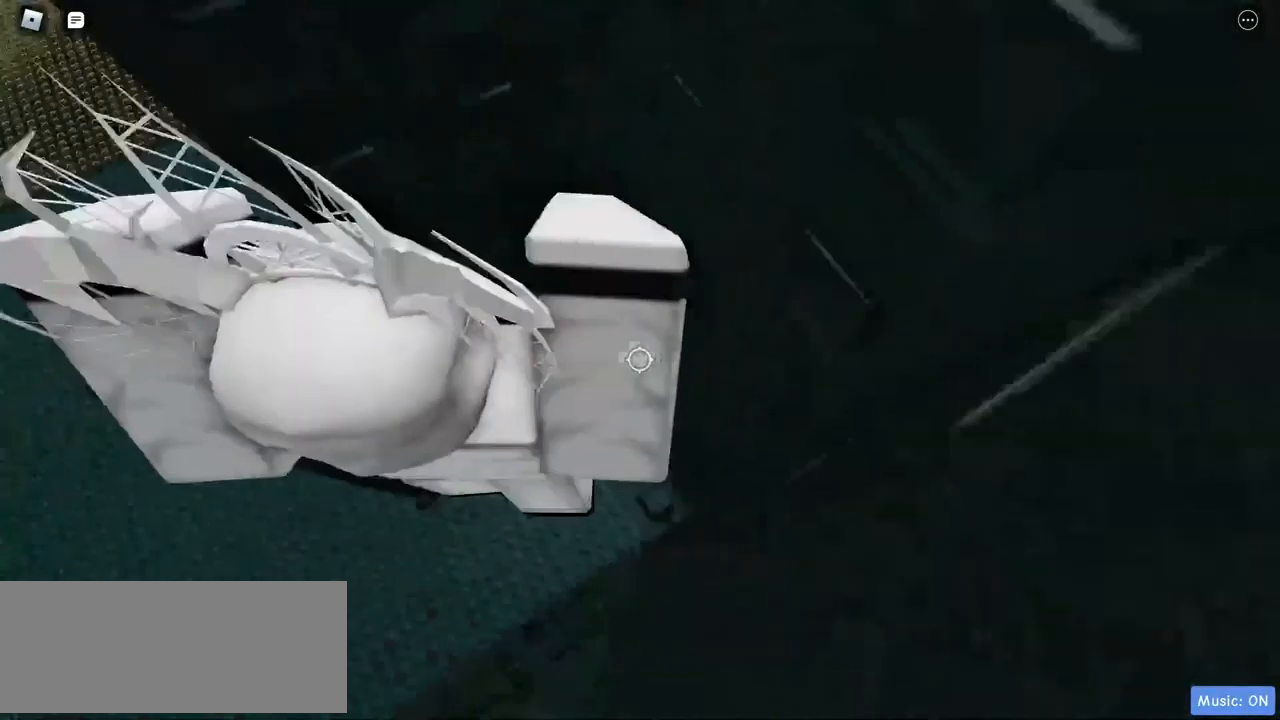
{"keys": [], "mouse": ["right"], "events": [[133, "w", "down"], [233, "d", "up"], [367, "w", "up"]]}
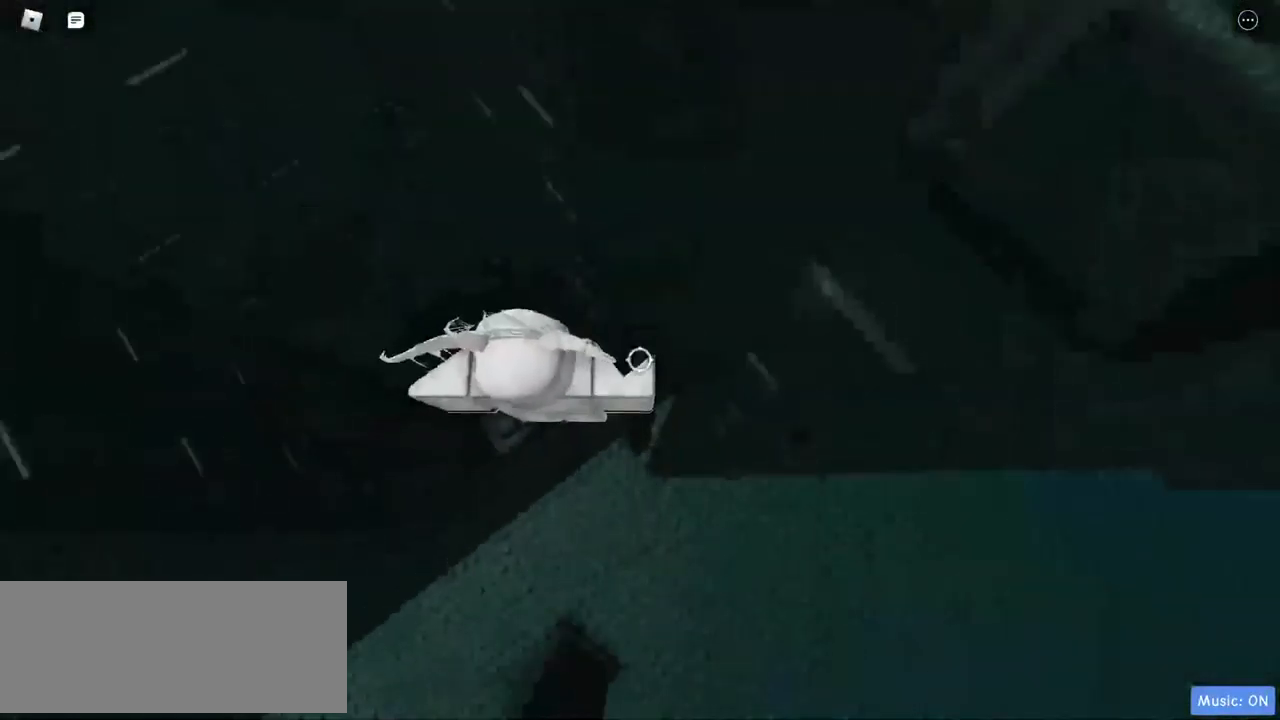
{"keys": ["w"], "mouse": ["right"], "events": [[17, "w", "down"], [150, "w", "up"], [383, "w", "down"]]}
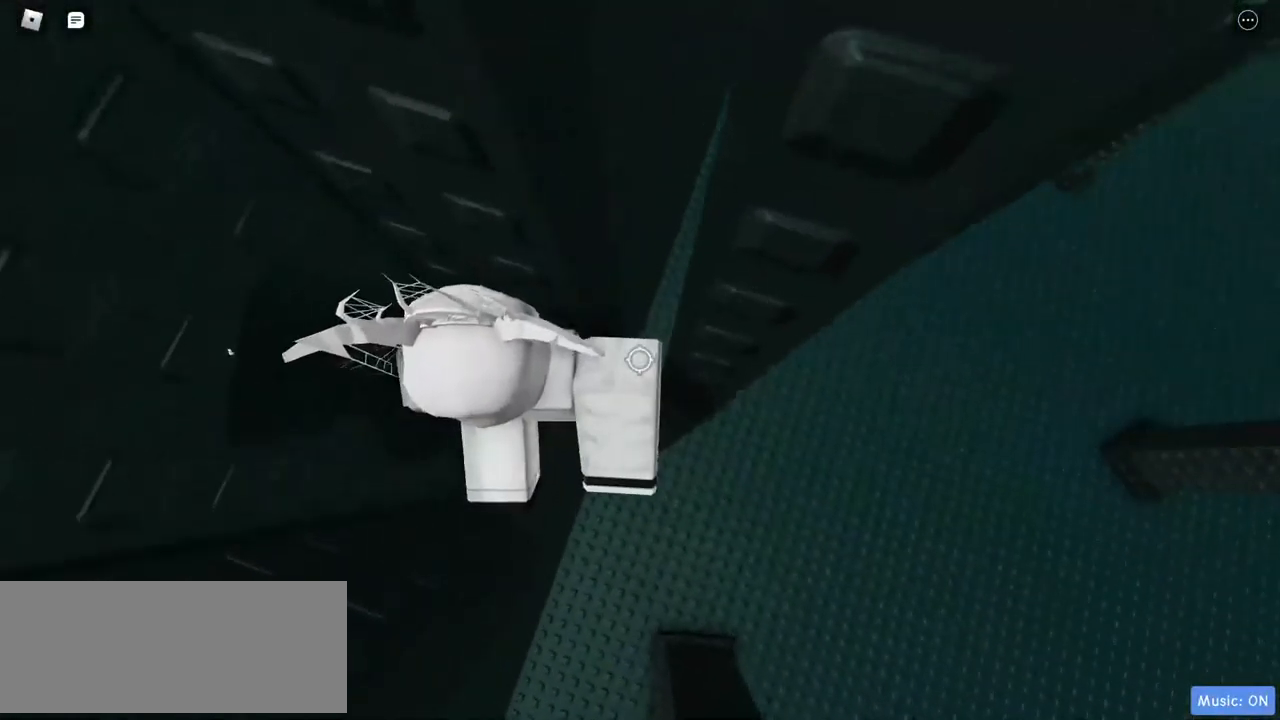
{"keys": ["d"], "mouse": ["right"], "events": [[67, "w", "up"], [483, "d", "down"]]}
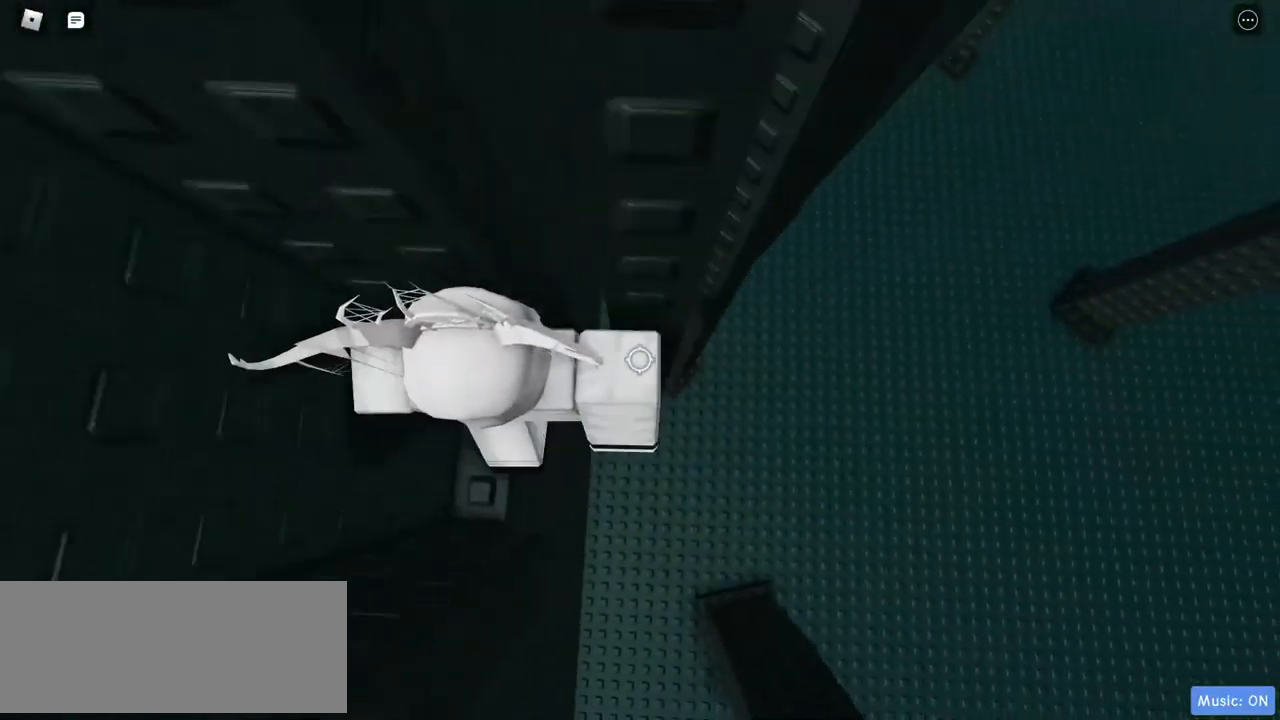
{"keys": ["d"], "mouse": ["right"], "events": []}
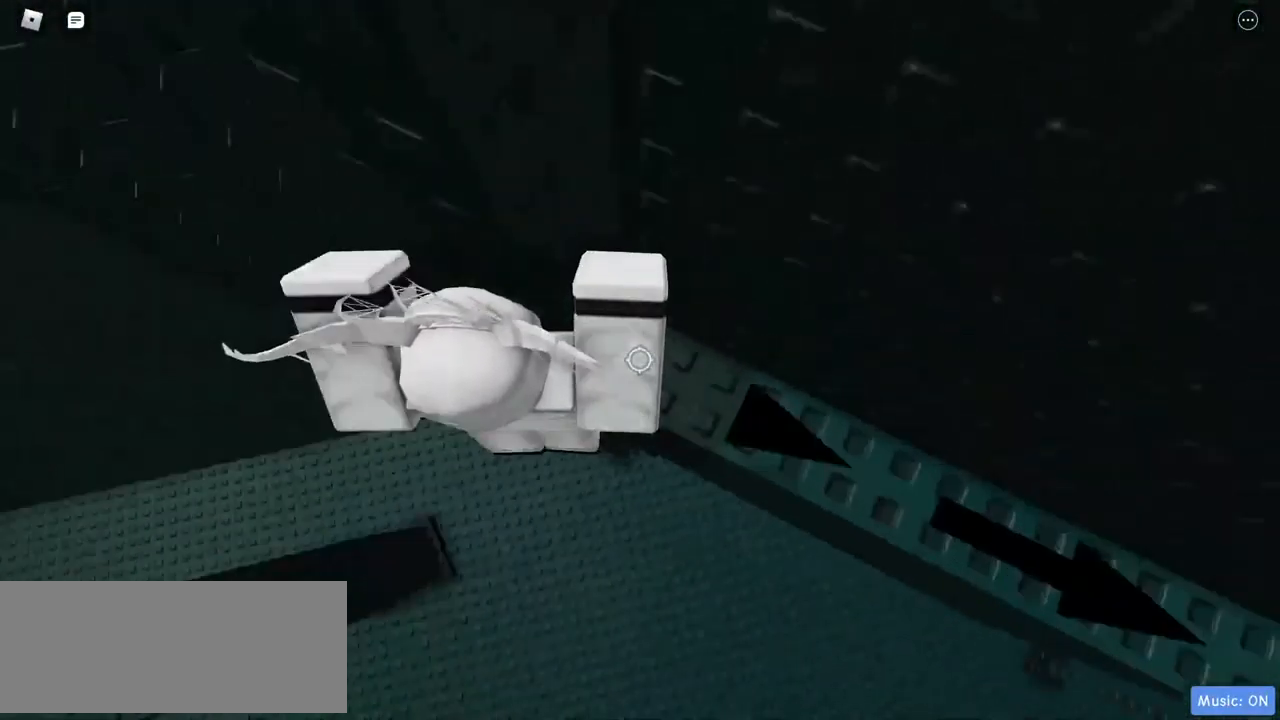
{"keys": [], "mouse": ["right"], "events": [[83, "w", "down"], [167, "d", "up"], [267, "w", "up"], [367, "a", "down"], [450, "a", "up"]]}
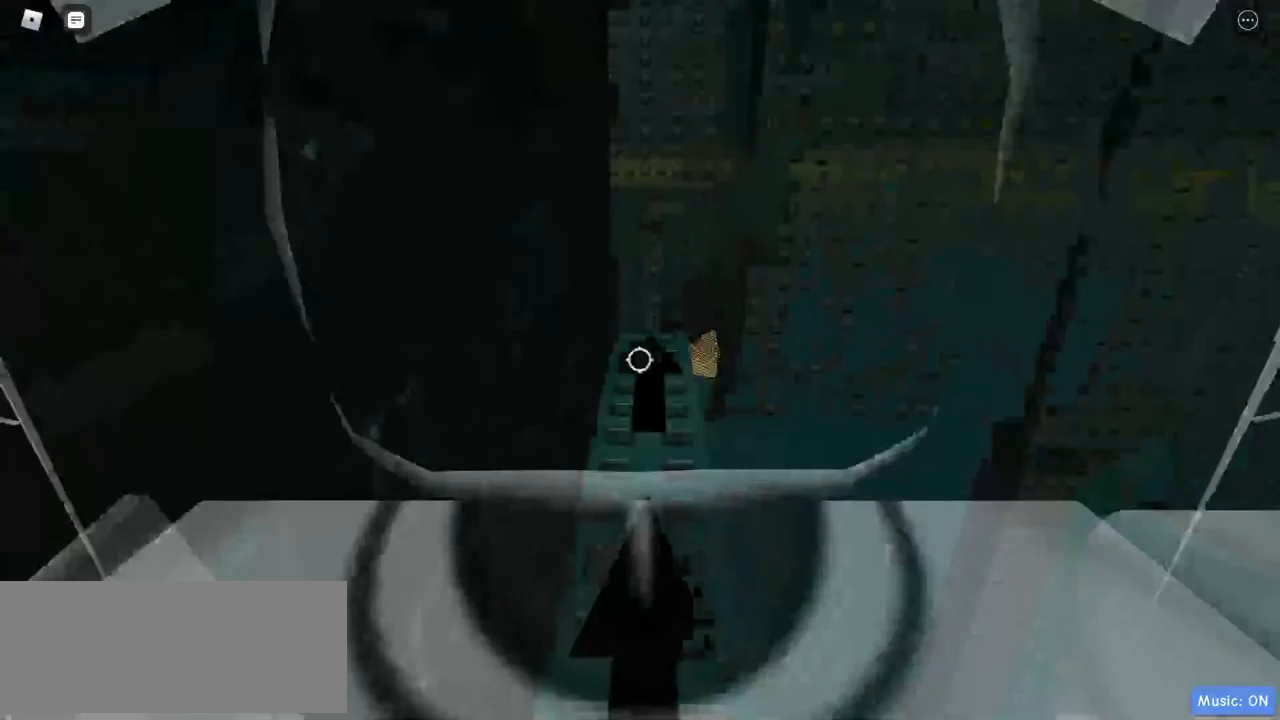
{"keys": [], "mouse": ["right"], "events": []}
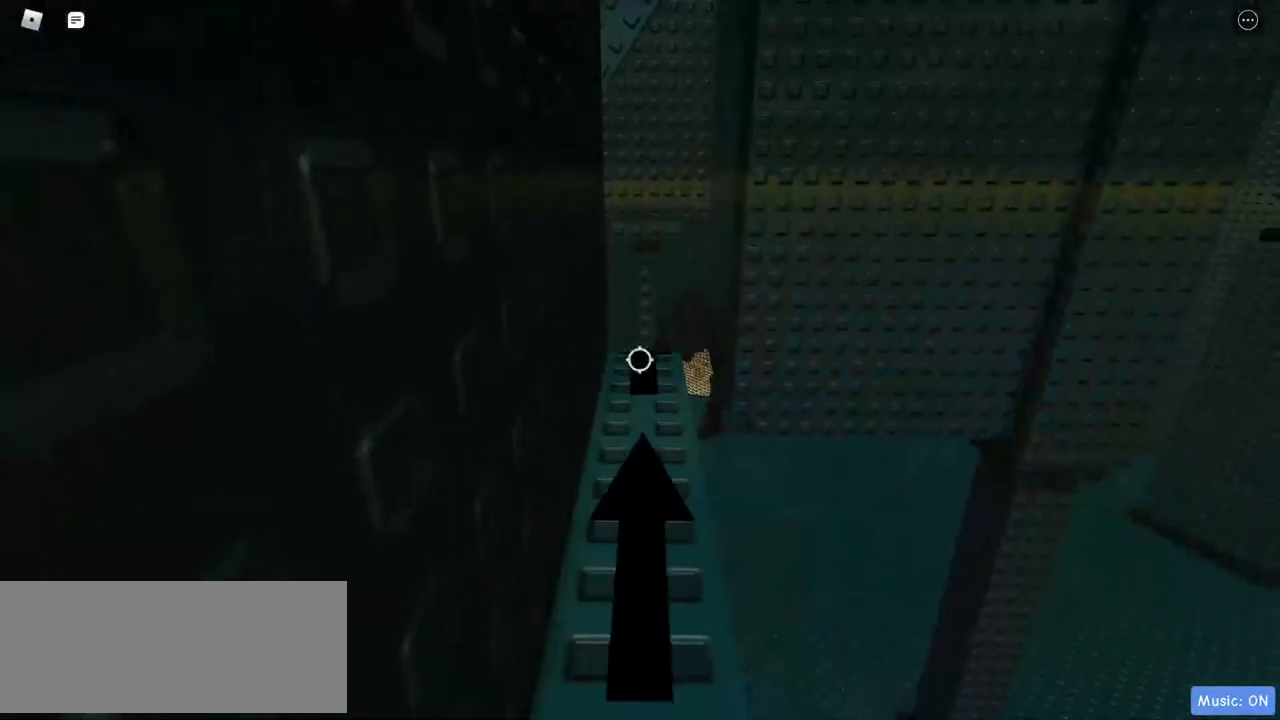
{"keys": [], "mouse": ["right"], "events": []}